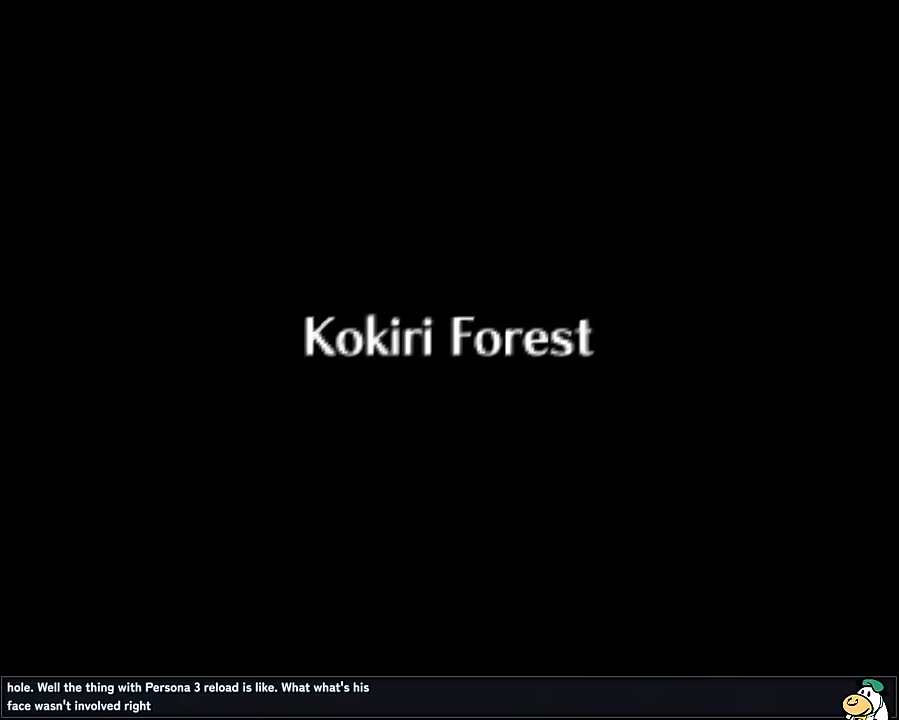
Gameplay with a controller (Nintendo layout); each line is a JSON object with the inputs held at the frame after it. "events" lists button and stick changes between this image and that frame as [ms after this image, input, new state], when the widget could be followed in between. Not read: L1 L3 R3.
{"buttons": [], "left_stick": "center", "events": []}
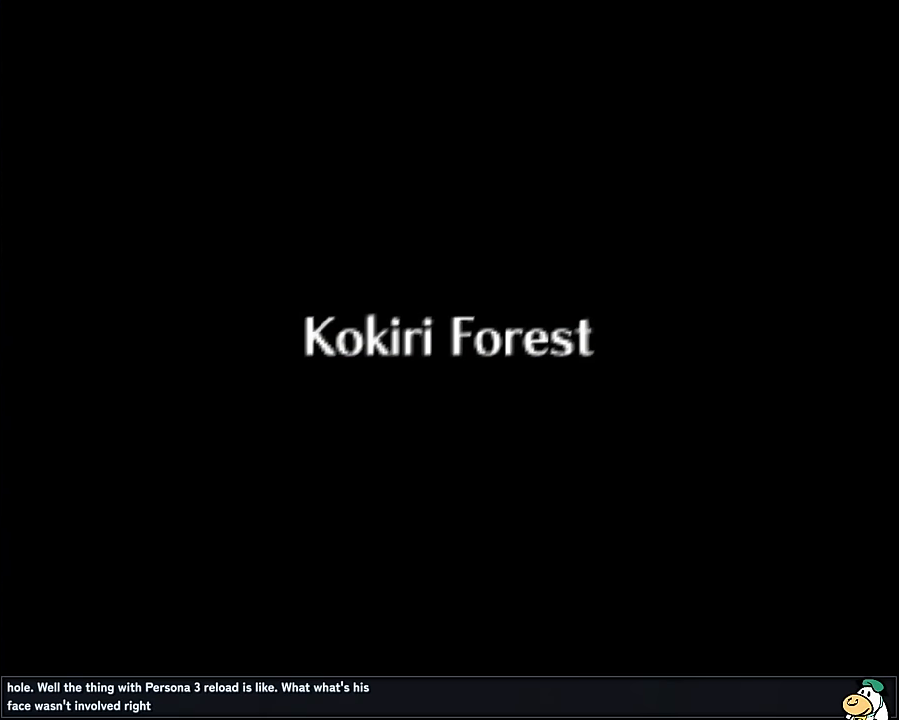
{"buttons": [], "left_stick": "center", "events": [[50, "A", "down"], [67, "A", "up"], [267, "A", "down"], [317, "A", "up"]]}
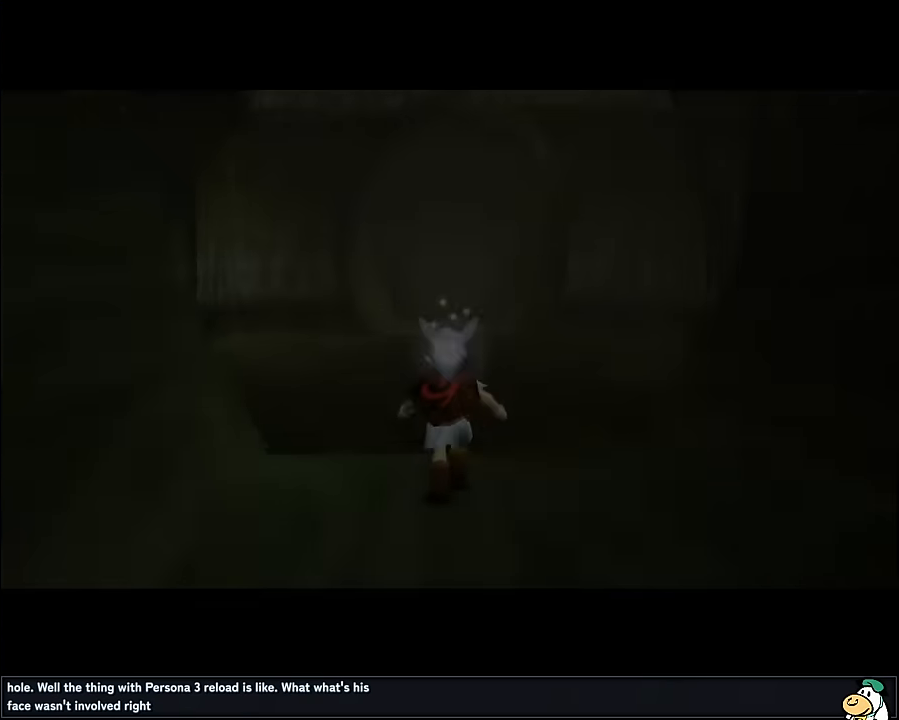
{"buttons": ["A"], "left_stick": "up-left", "events": [[67, "left_stick", "up-left"], [500, "A", "down"]]}
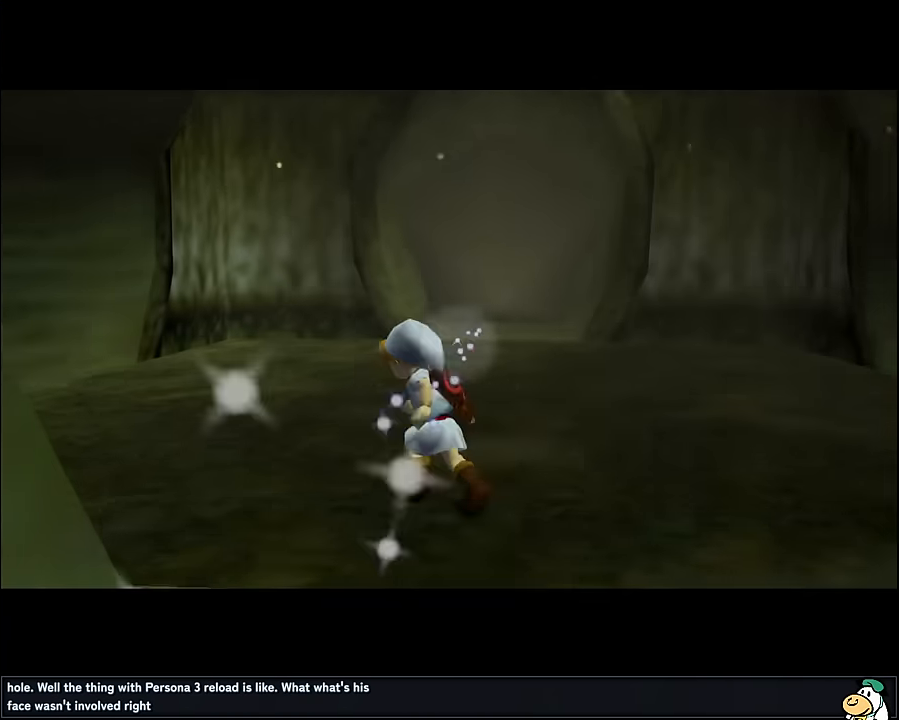
{"buttons": [], "left_stick": "up", "events": [[117, "A", "up"], [167, "Z", "down"], [300, "Z", "up"], [367, "left_stick", "up"]]}
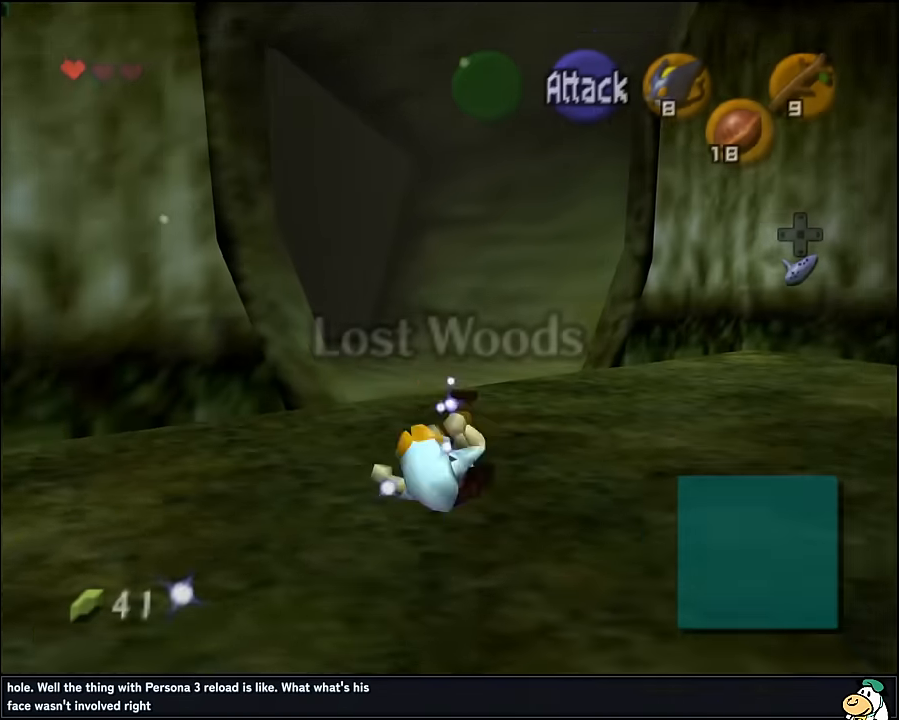
{"buttons": ["A"], "left_stick": "up", "events": [[417, "A", "down"]]}
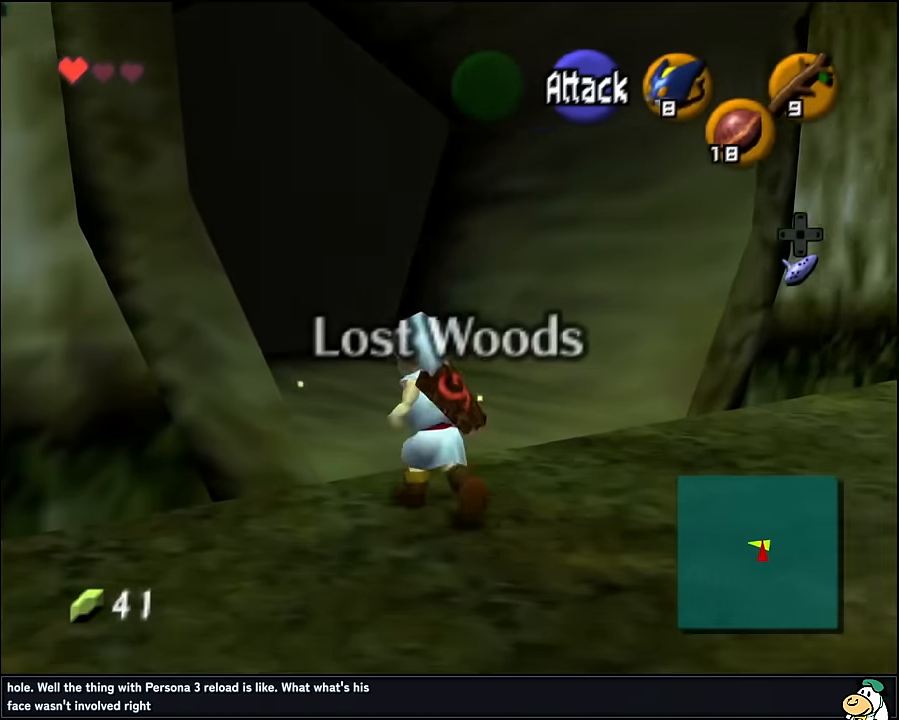
{"buttons": [], "left_stick": "up", "events": [[34, "A", "up"], [34, "Z", "down"], [200, "Z", "up"]]}
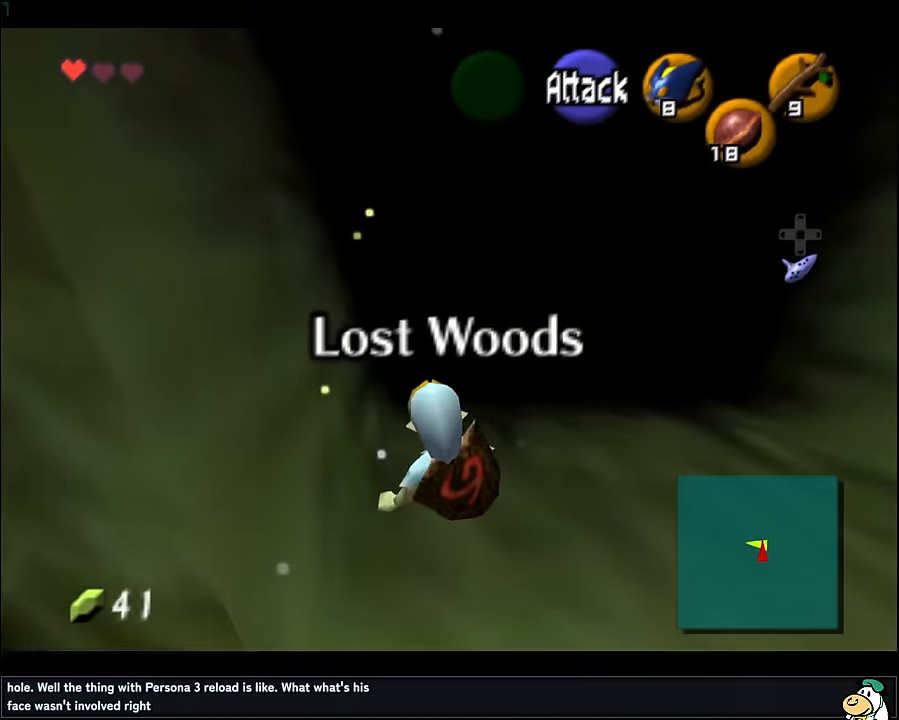
{"buttons": [], "left_stick": "up", "events": [[334, "A", "down"], [450, "A", "up"]]}
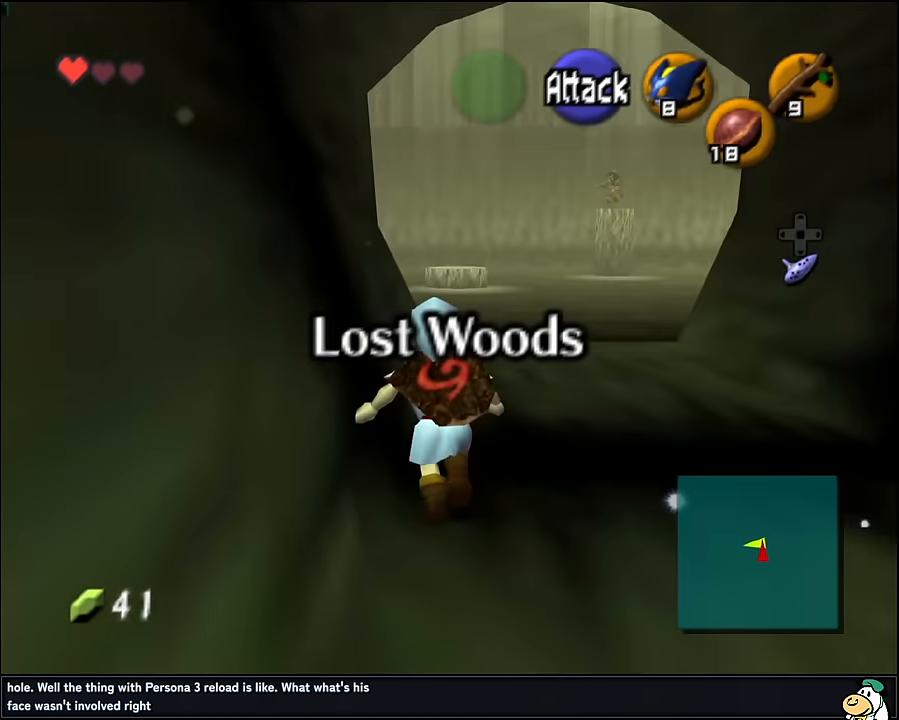
{"buttons": [], "left_stick": "up", "events": []}
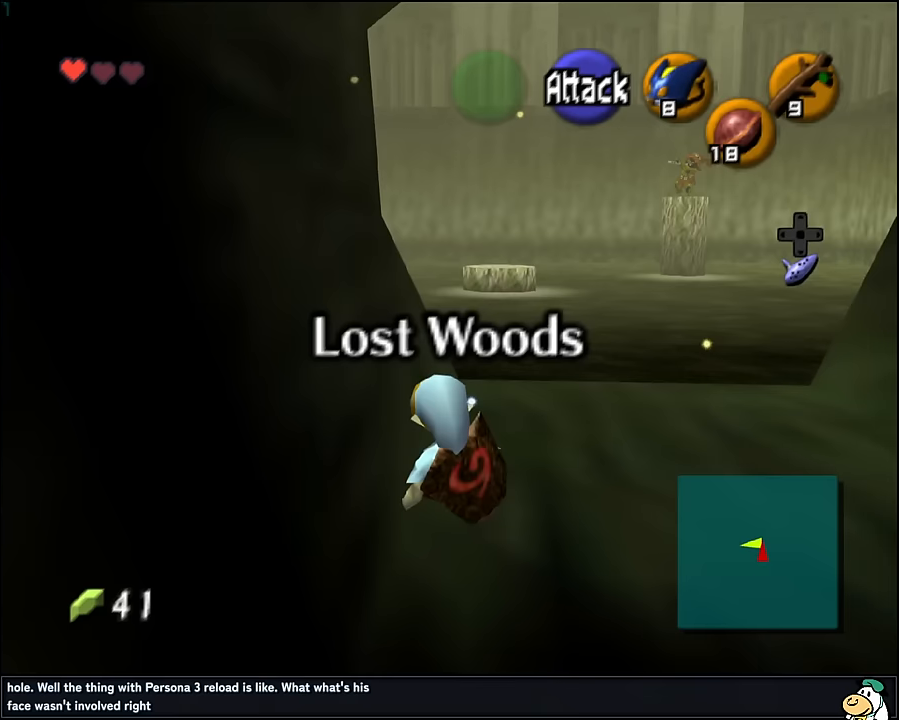
{"buttons": [], "left_stick": "up", "events": [[83, "A", "down"], [200, "A", "up"]]}
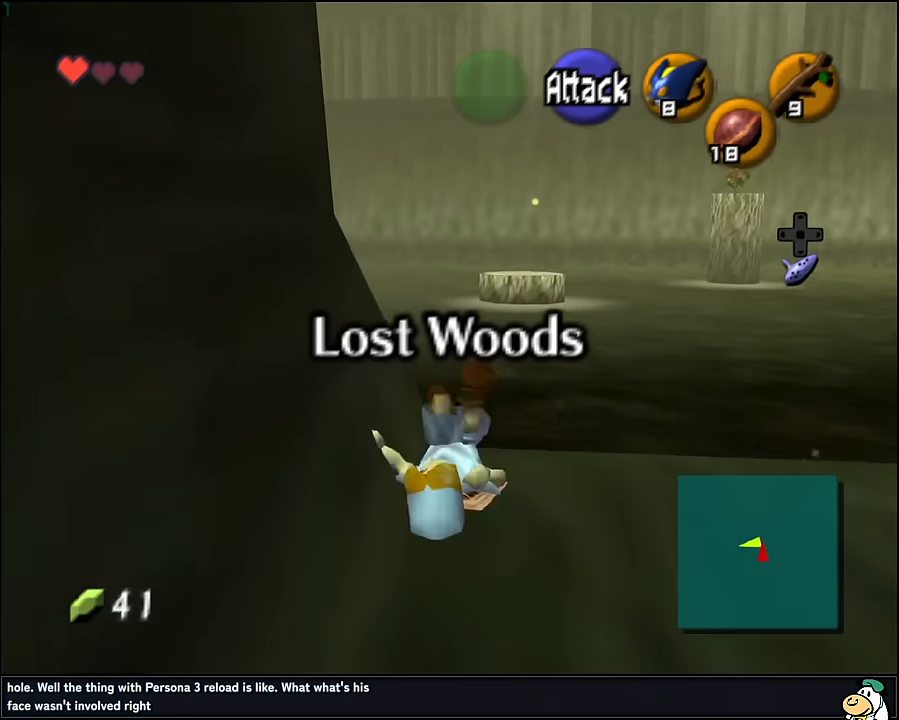
{"buttons": [], "left_stick": "up", "events": [[350, "A", "down"], [450, "A", "up"]]}
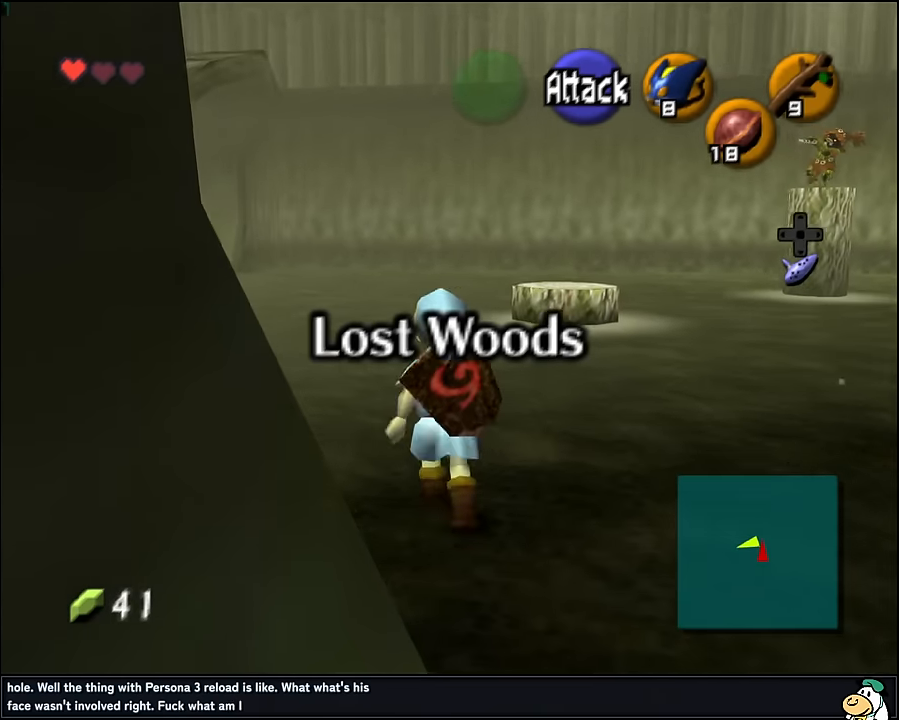
{"buttons": [], "left_stick": "up", "events": []}
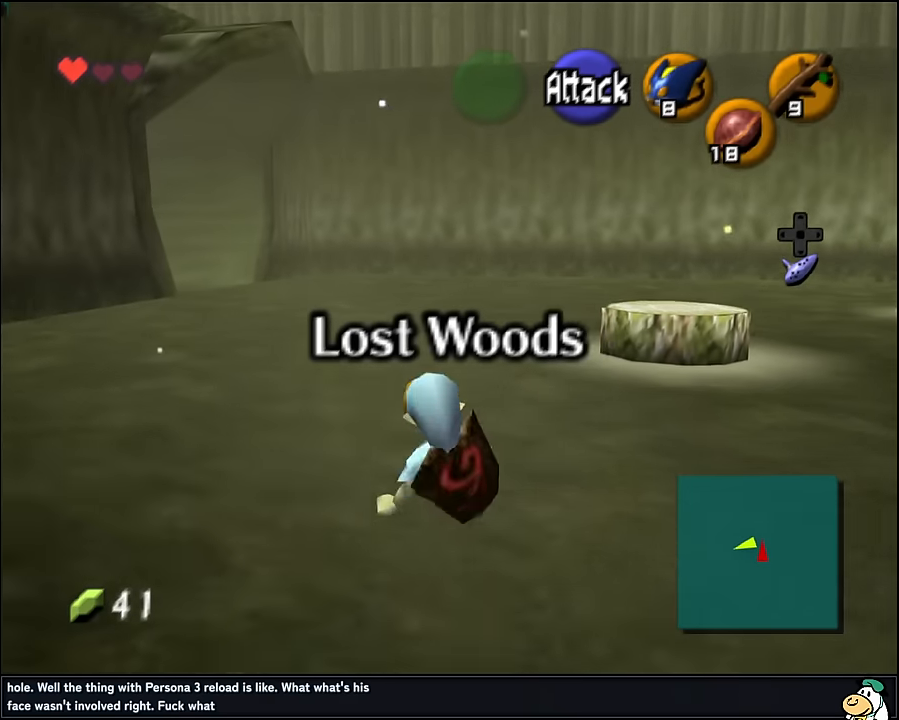
{"buttons": [], "left_stick": "up", "events": [[133, "A", "down"], [233, "A", "up"]]}
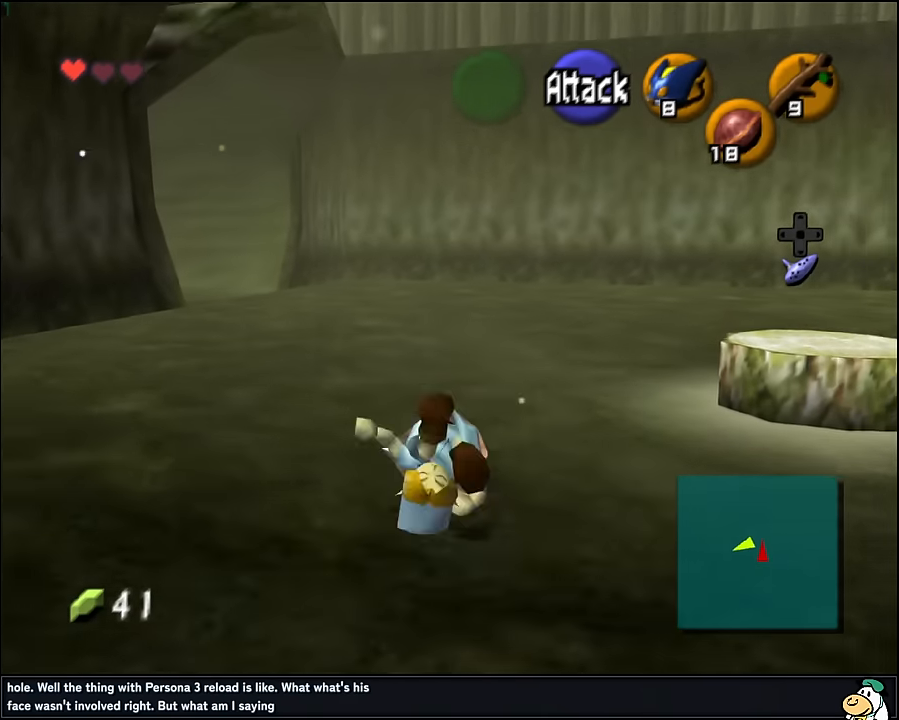
{"buttons": ["A"], "left_stick": "up", "events": [[433, "A", "down"]]}
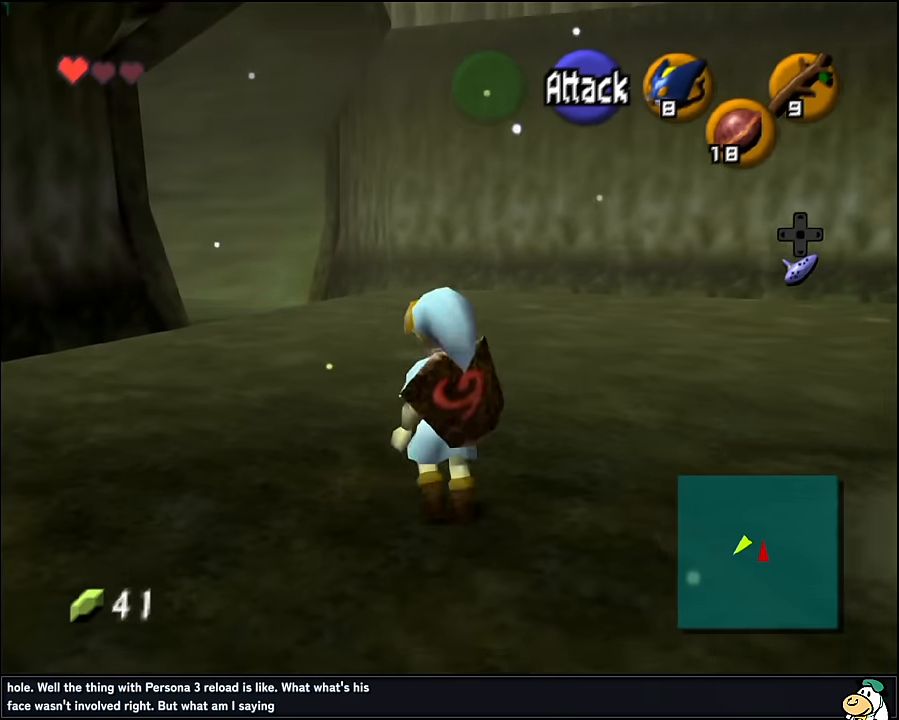
{"buttons": [], "left_stick": "up", "events": [[33, "A", "up"]]}
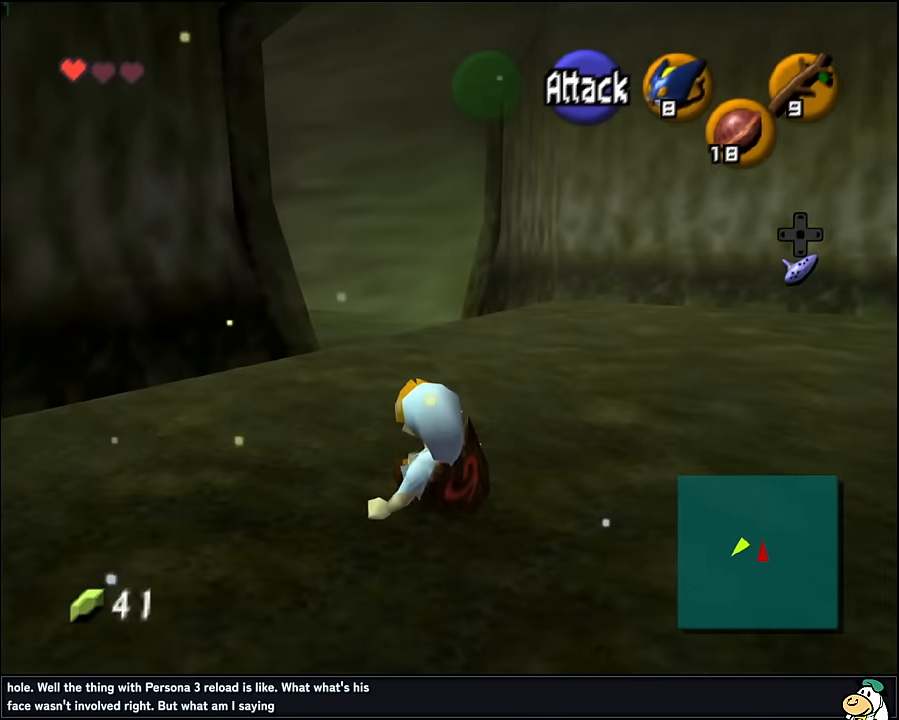
{"buttons": [], "left_stick": "up", "events": [[133, "A", "down"], [250, "A", "up"]]}
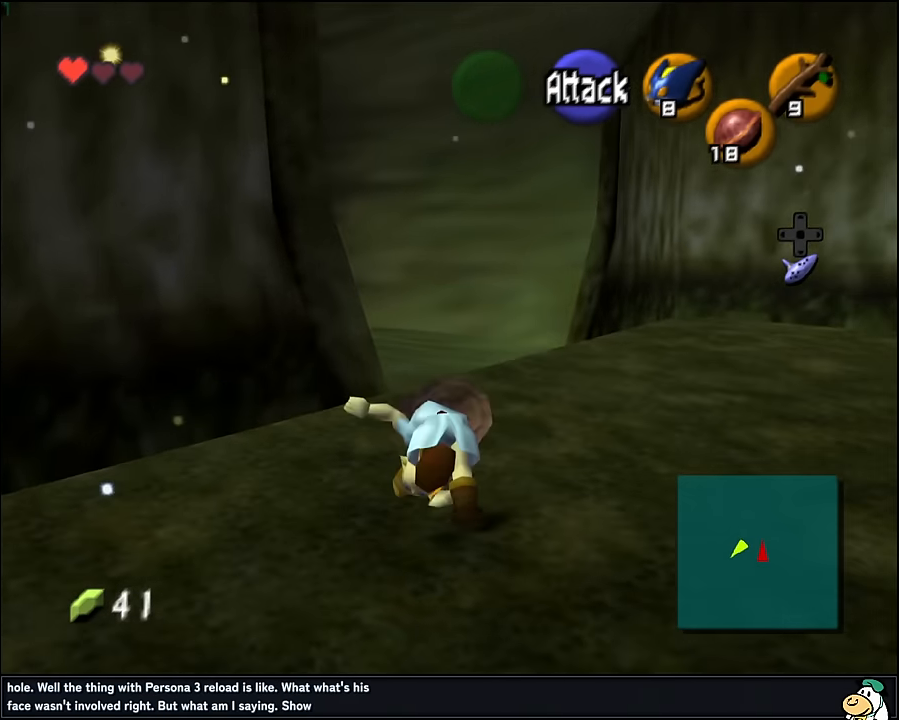
{"buttons": ["A"], "left_stick": "up", "events": [[467, "A", "down"]]}
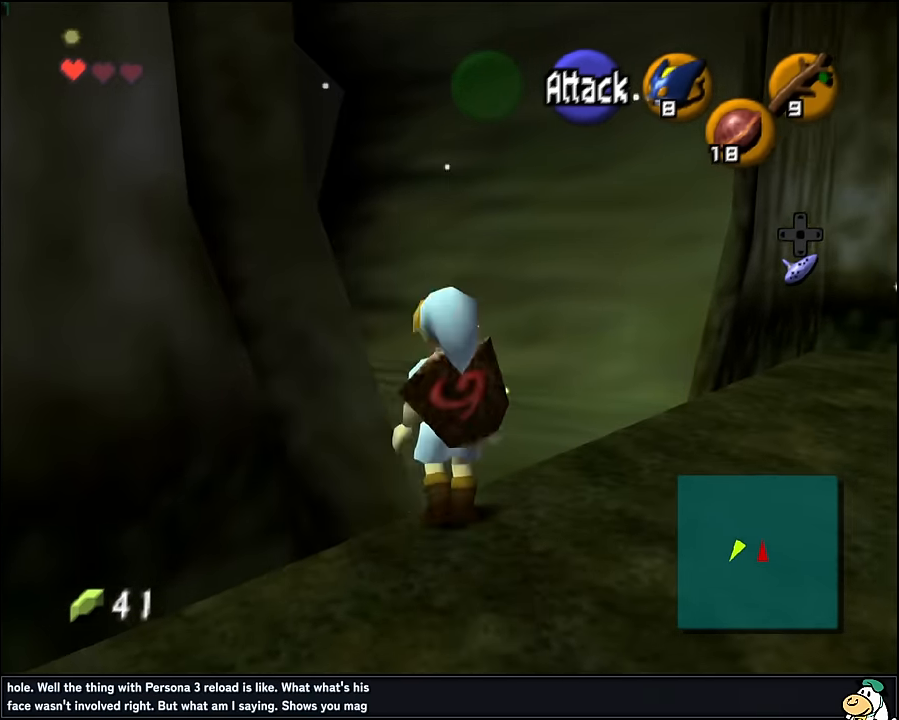
{"buttons": [], "left_stick": "up", "events": [[83, "A", "up"]]}
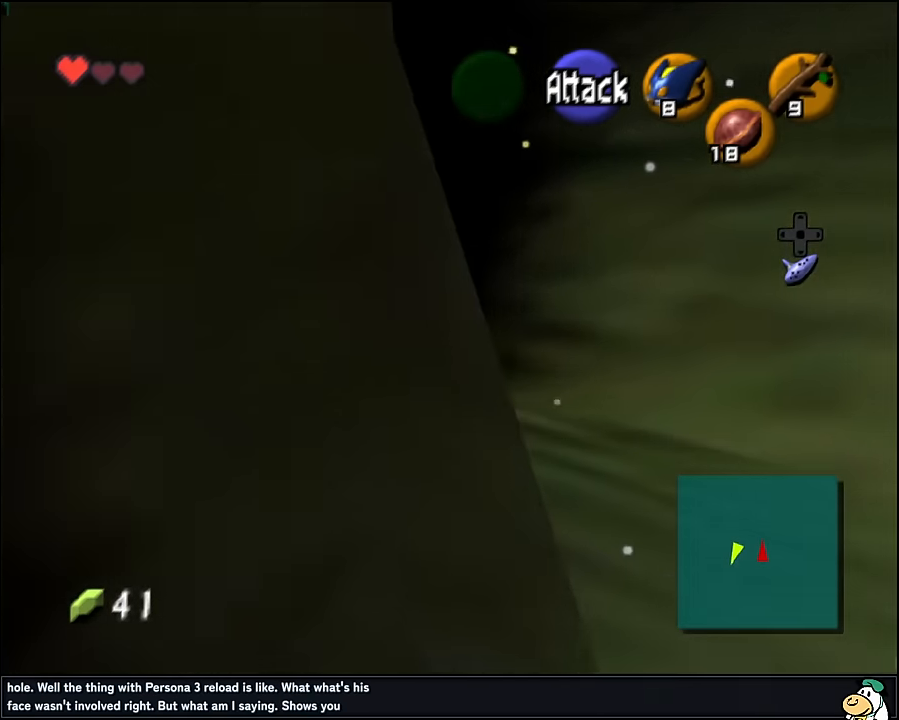
{"buttons": [], "left_stick": "up", "events": [[367, "A", "down"], [450, "A", "up"]]}
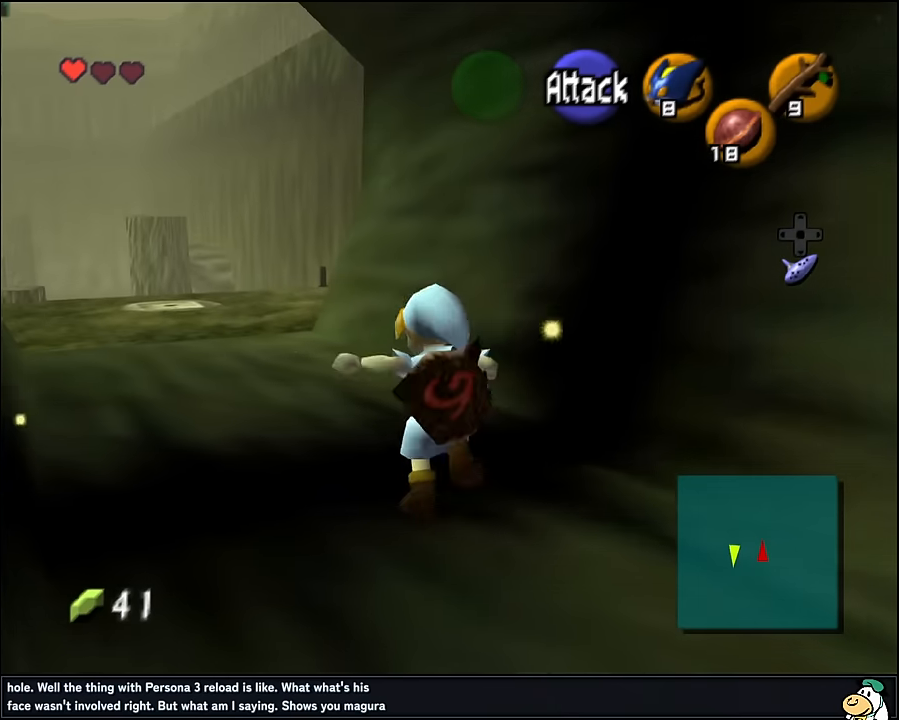
{"buttons": [], "left_stick": "up", "events": []}
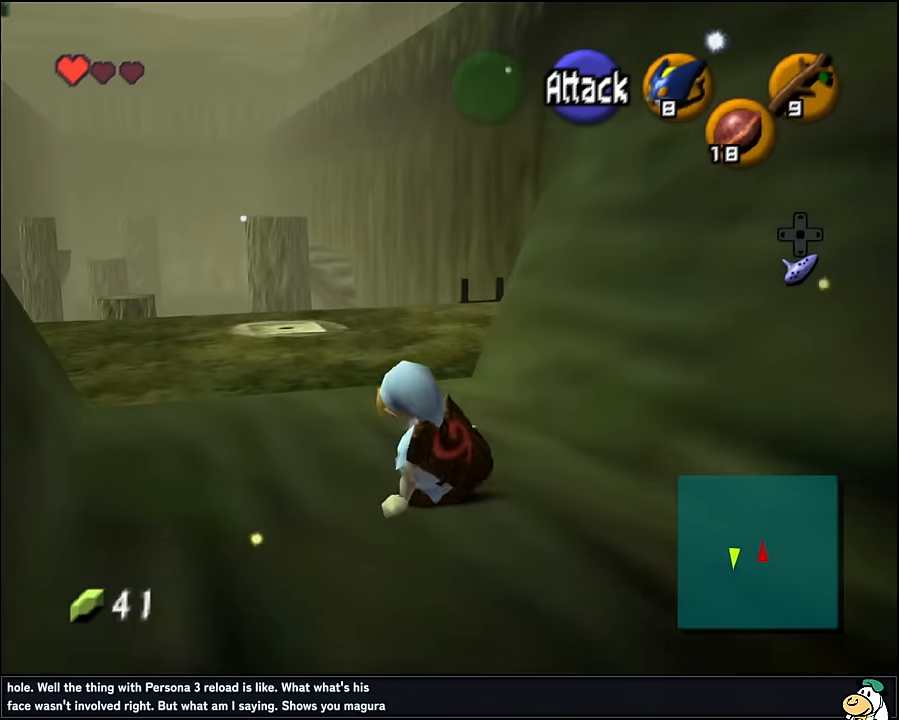
{"buttons": [], "left_stick": "up", "events": [[117, "A", "down"], [250, "A", "up"]]}
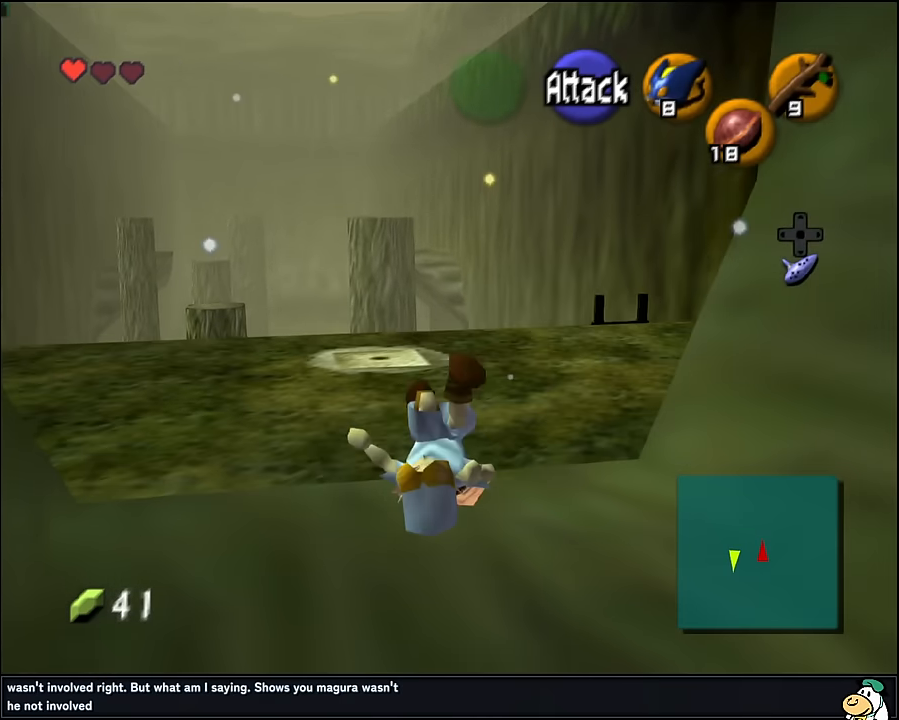
{"buttons": [], "left_stick": "up", "events": []}
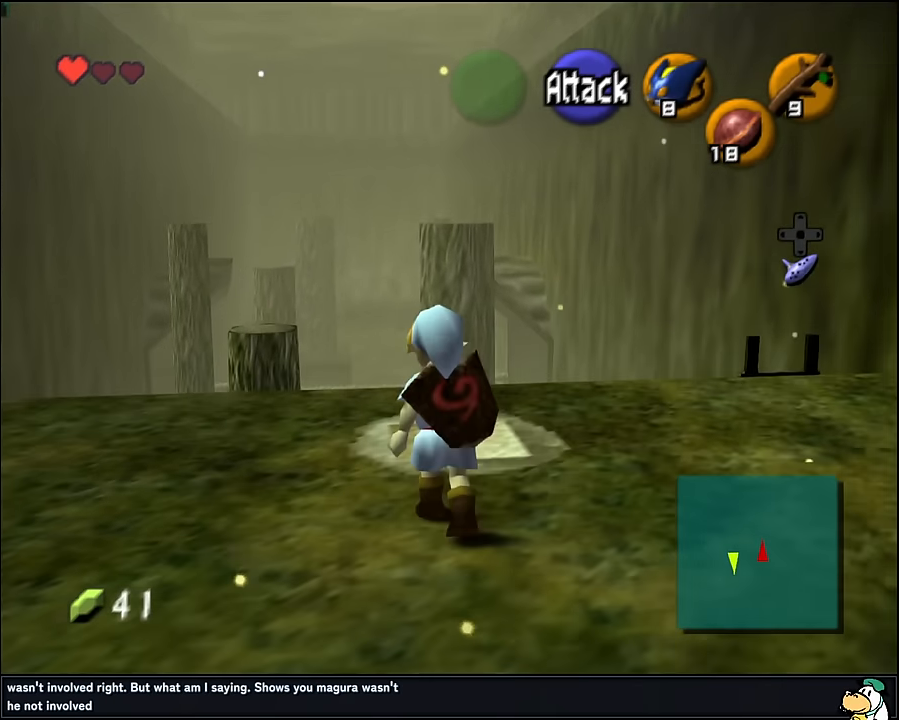
{"buttons": [], "left_stick": "up", "events": []}